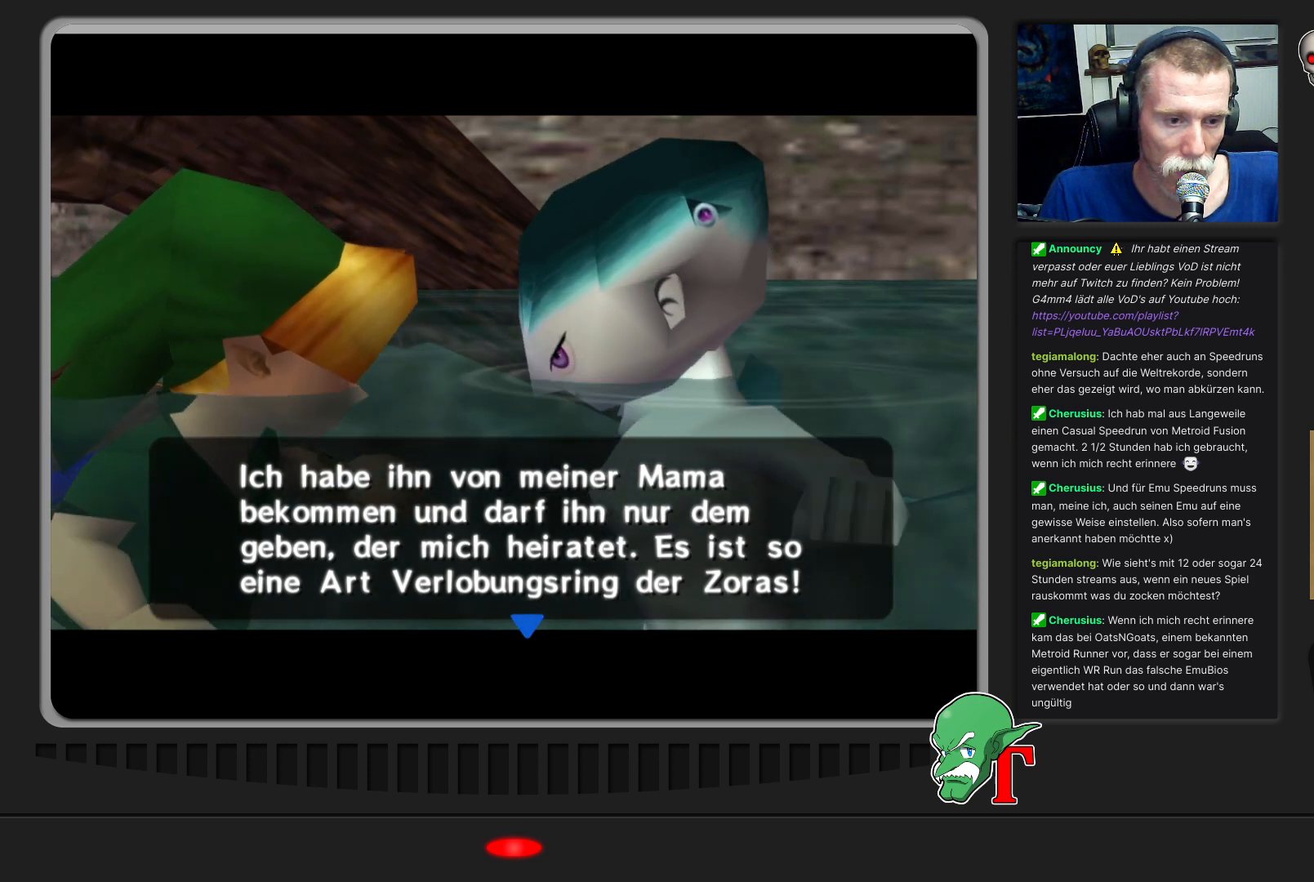
Gameplay with a controller (Nintendo layout); each line is a JSON object with the inputs held at the frame after it. "events" lists button and stick changes between this image and that frame as [ms after this image, input, new state], when the widget could be followed in between. Not read: L3 R3.
{"buttons": [], "left_stick": "center", "events": [[33, "A", "down"], [167, "A", "up"]]}
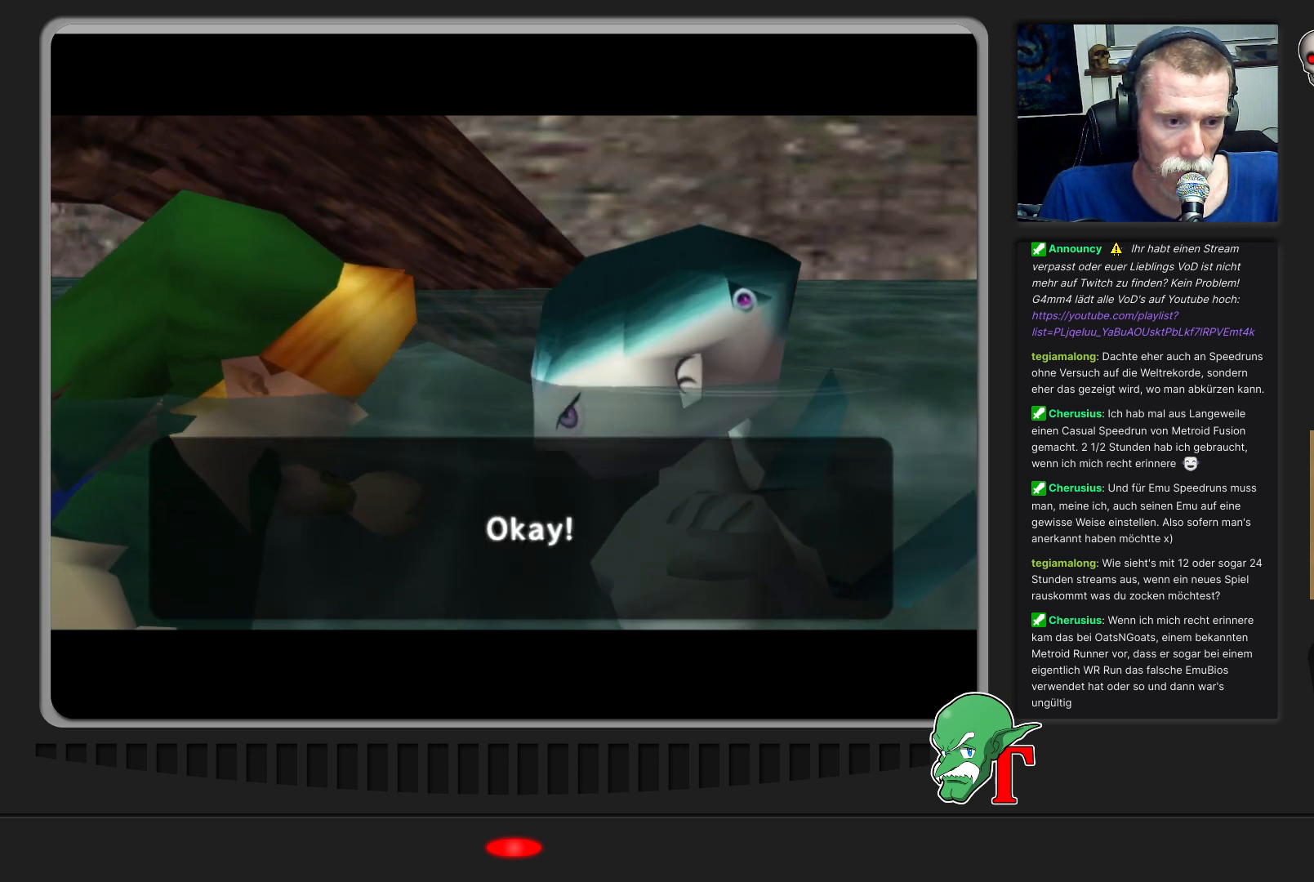
{"buttons": [], "left_stick": "center", "events": []}
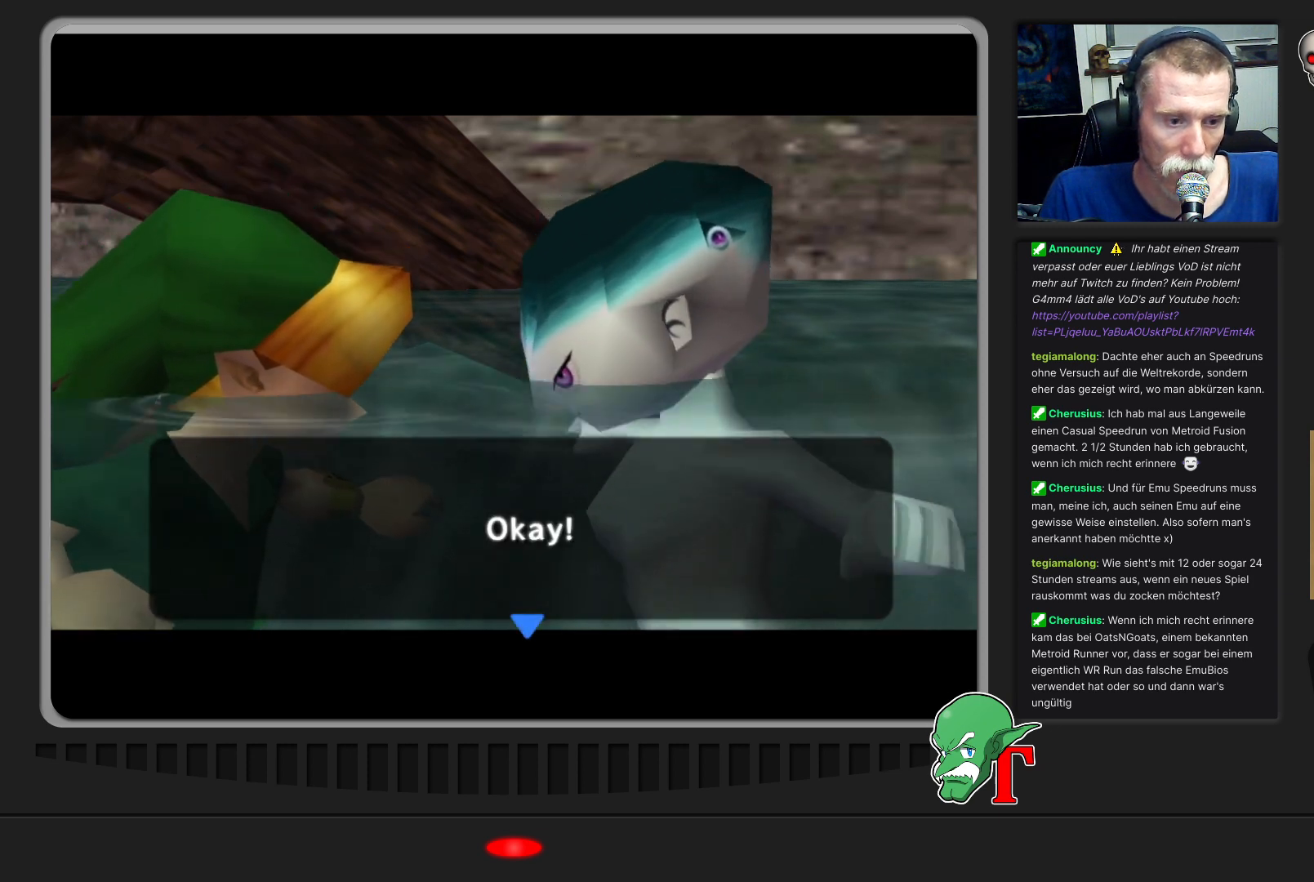
{"buttons": [], "left_stick": "center", "events": [[333, "A", "down"], [500, "A", "up"]]}
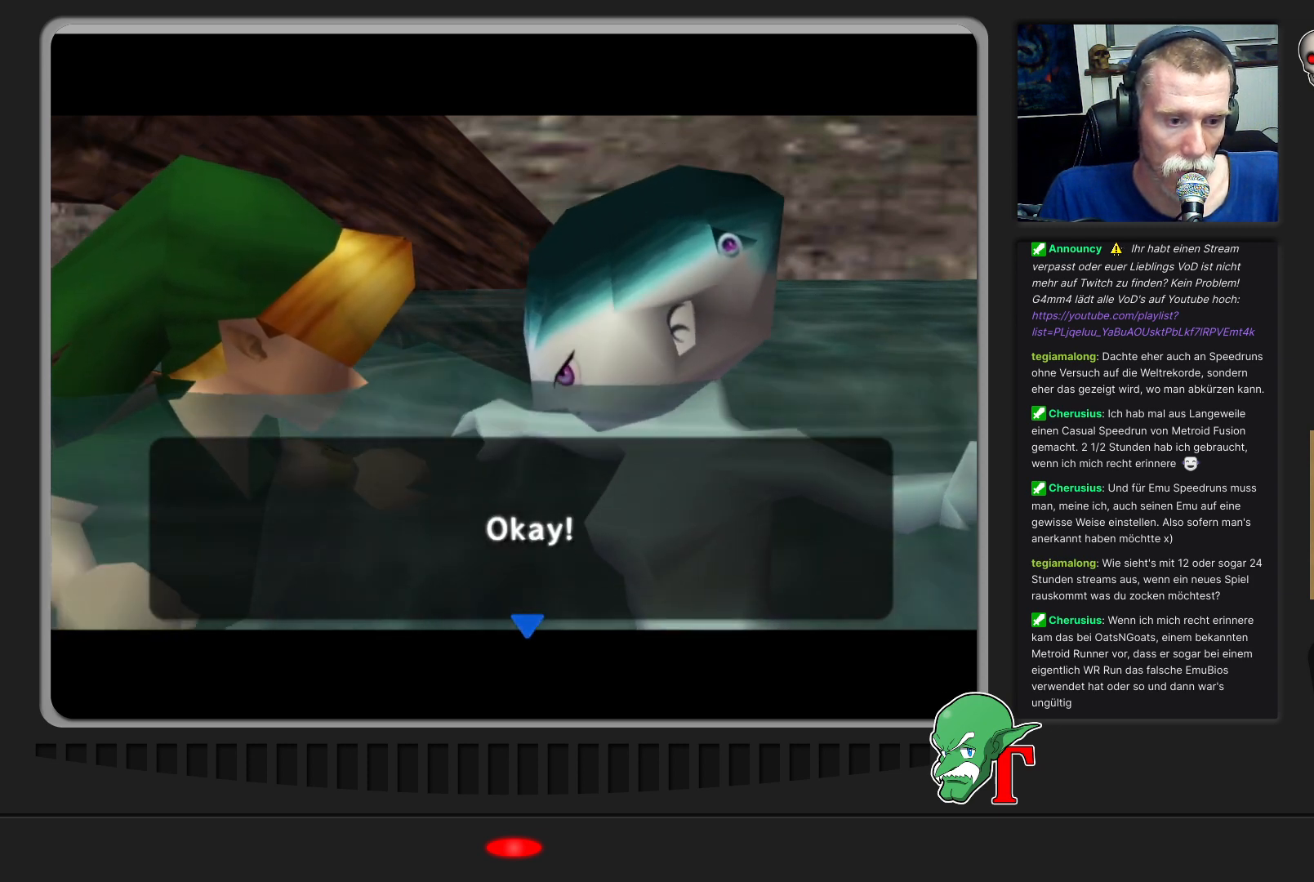
{"buttons": [], "left_stick": "center", "events": []}
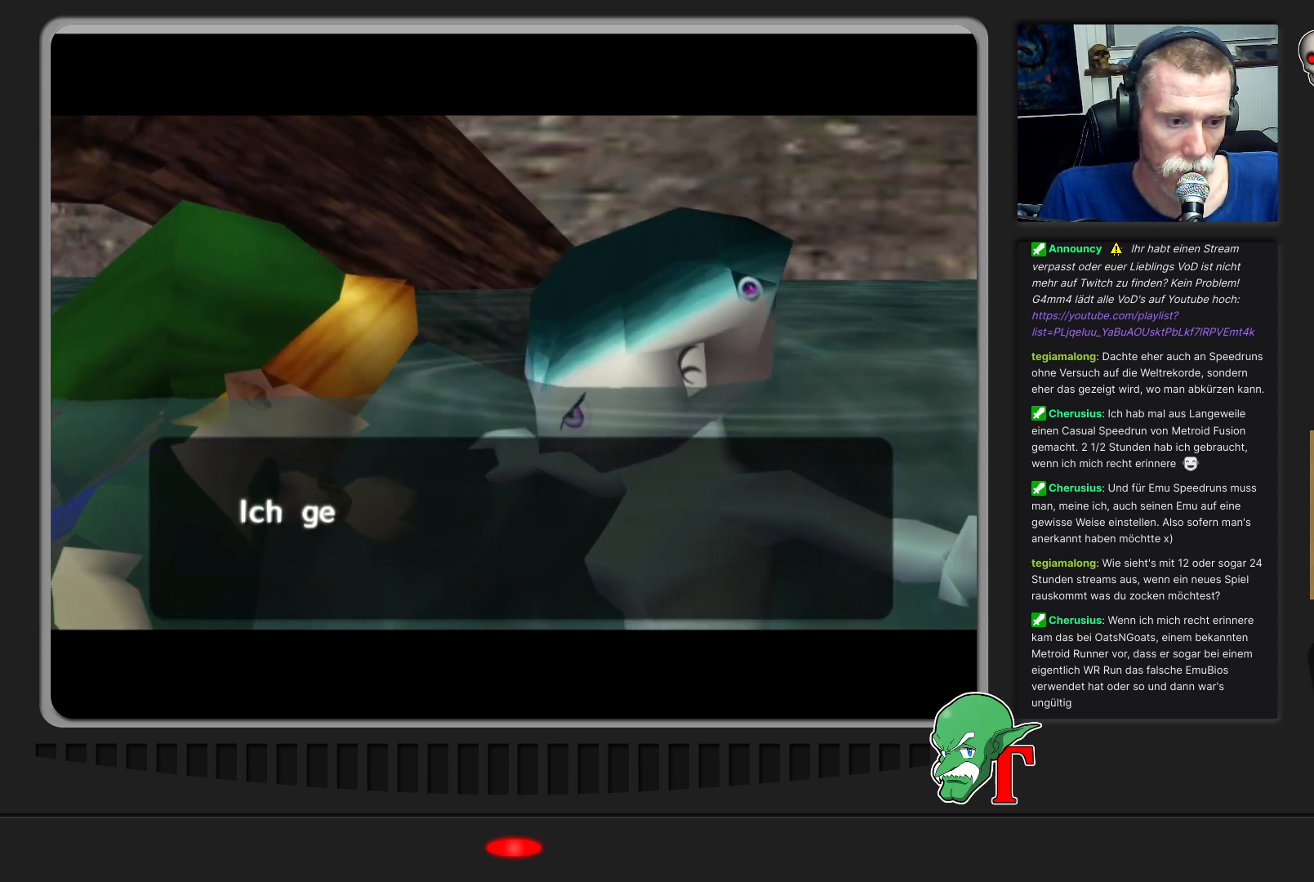
{"buttons": [], "left_stick": "center", "events": []}
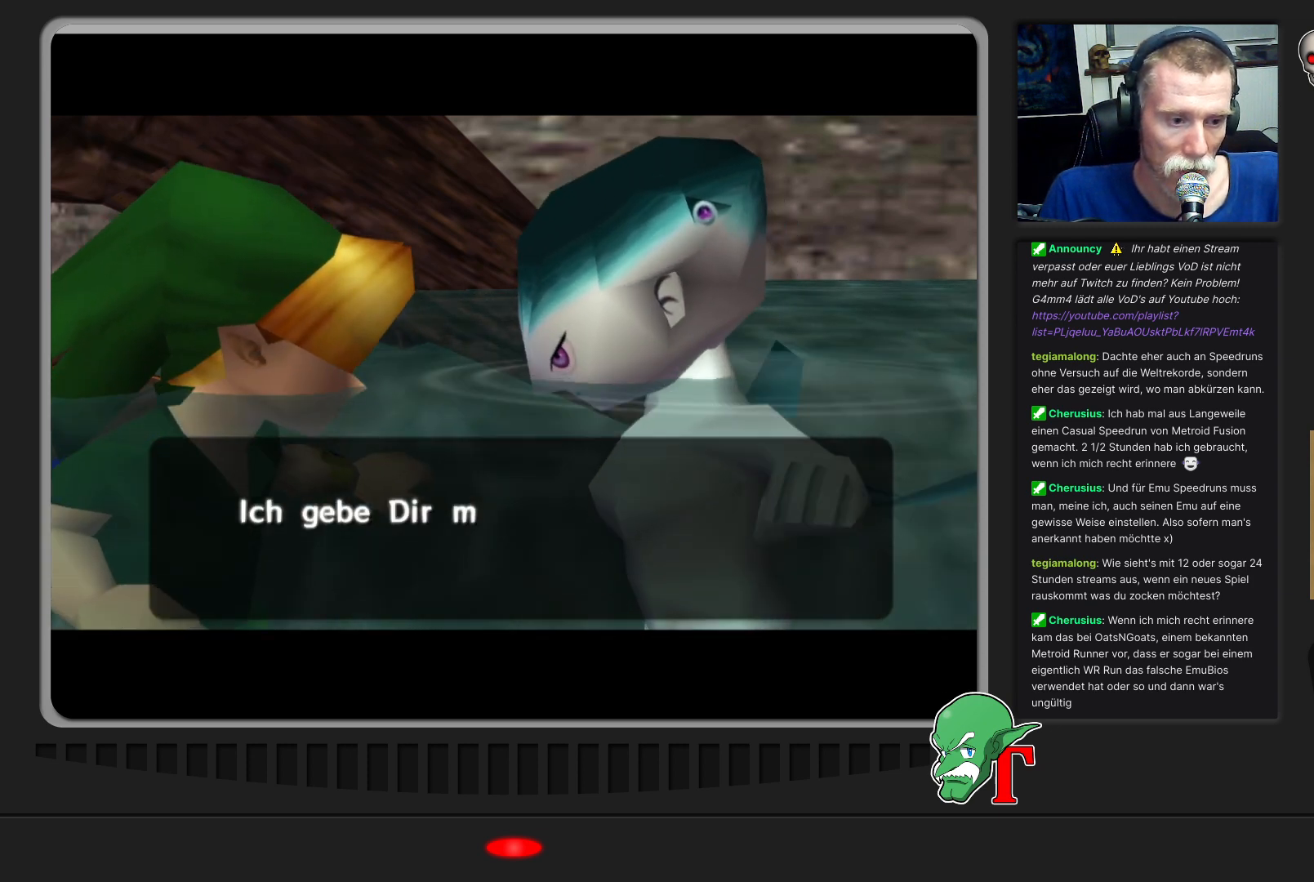
{"buttons": [], "left_stick": "center", "events": []}
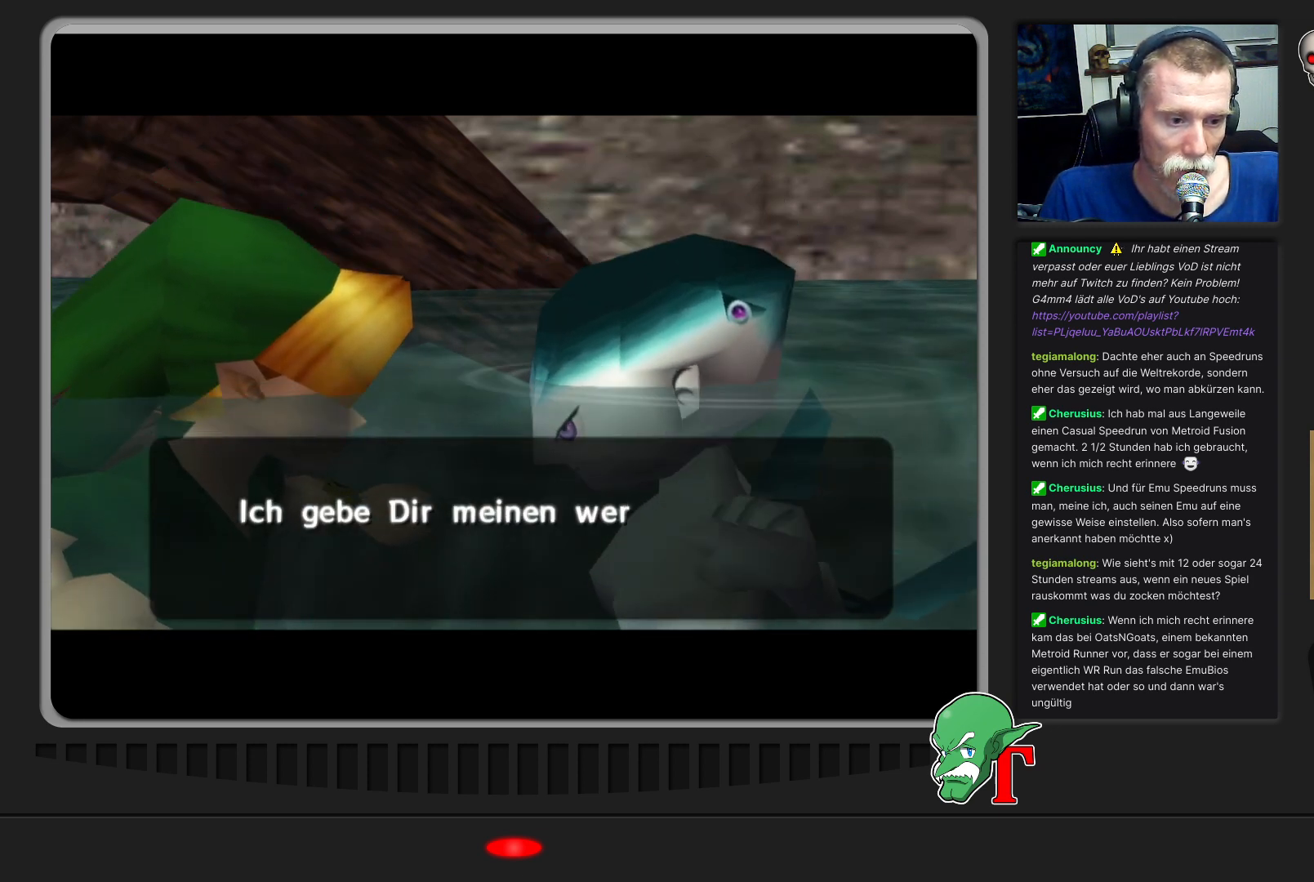
{"buttons": [], "left_stick": "center", "events": []}
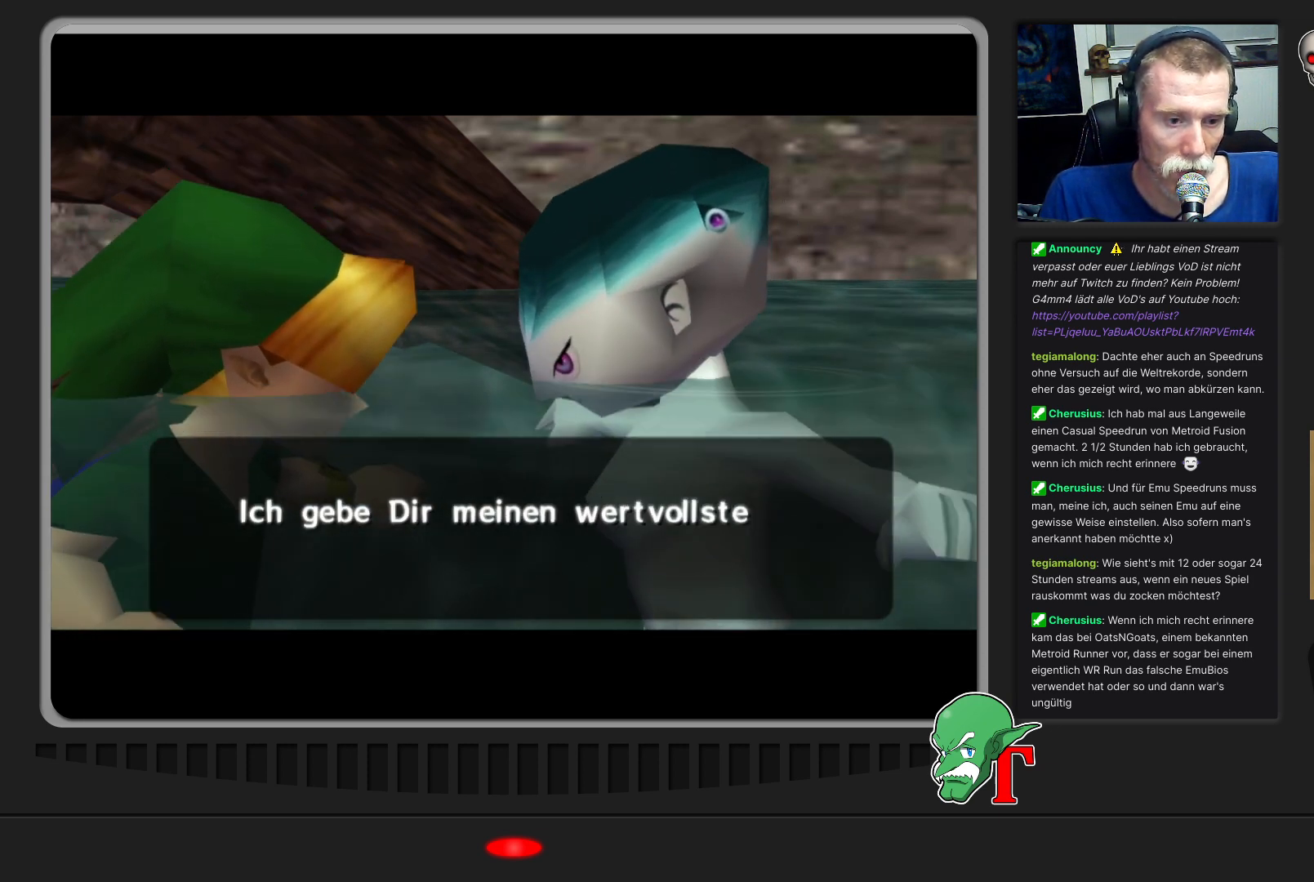
{"buttons": [], "left_stick": "center", "events": []}
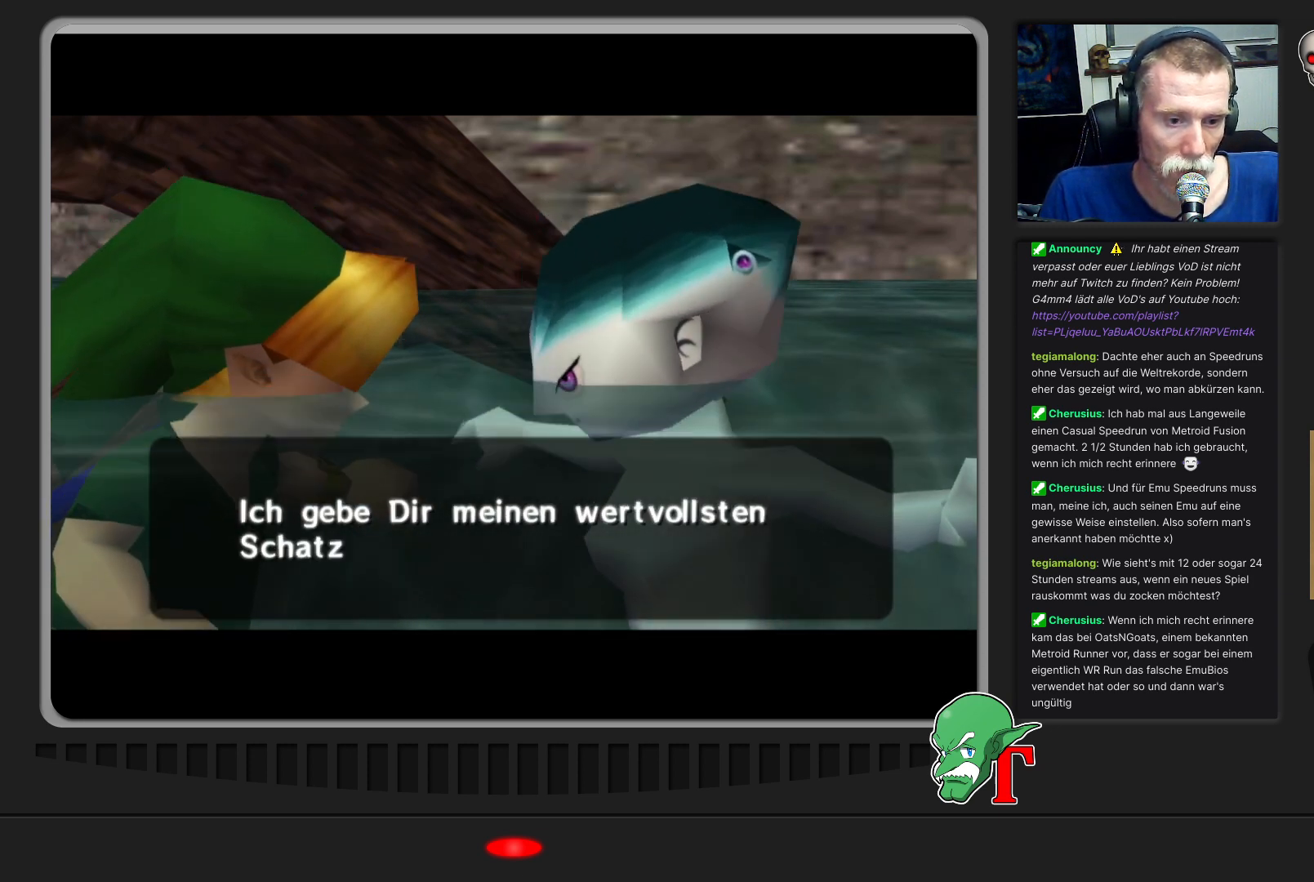
{"buttons": [], "left_stick": "center", "events": []}
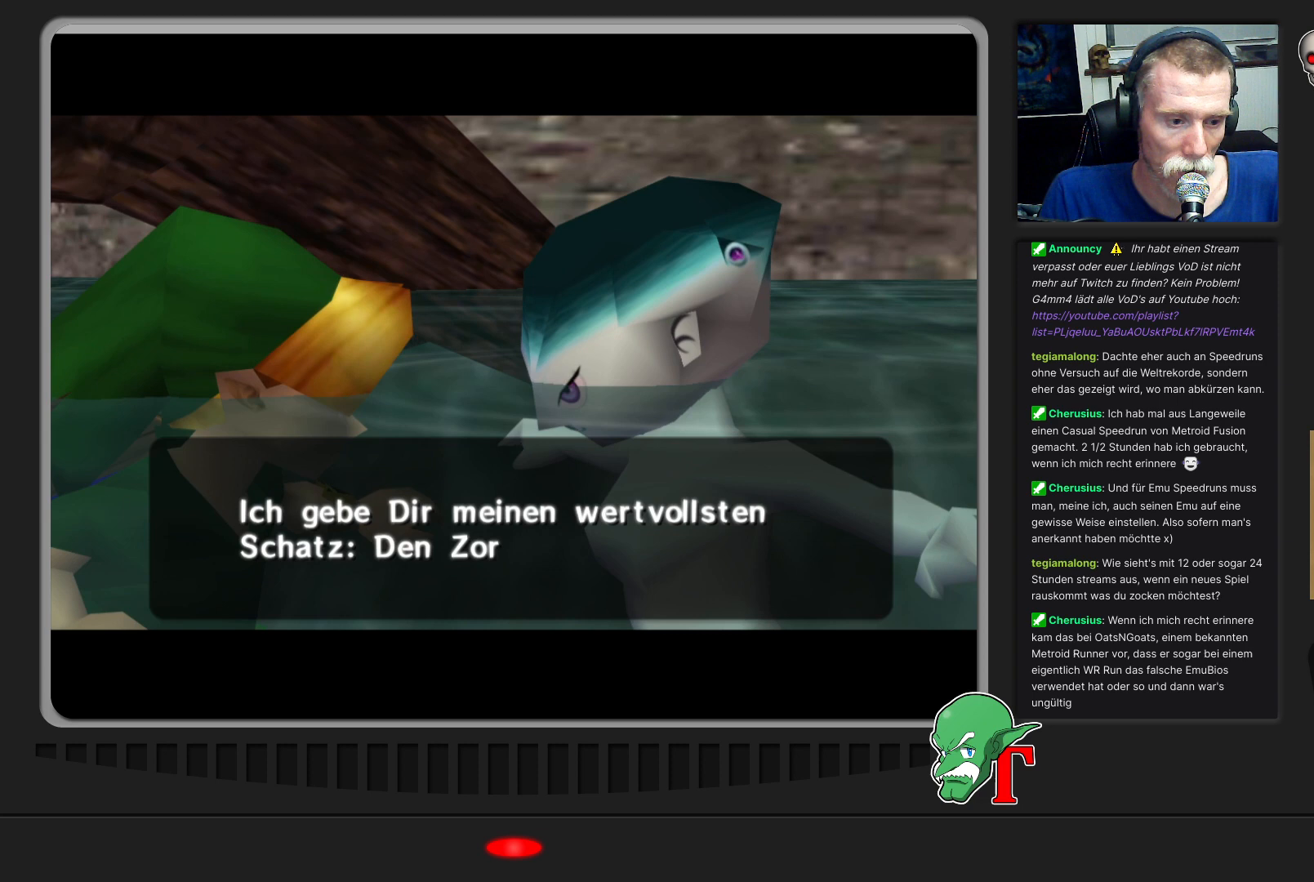
{"buttons": [], "left_stick": "center", "events": []}
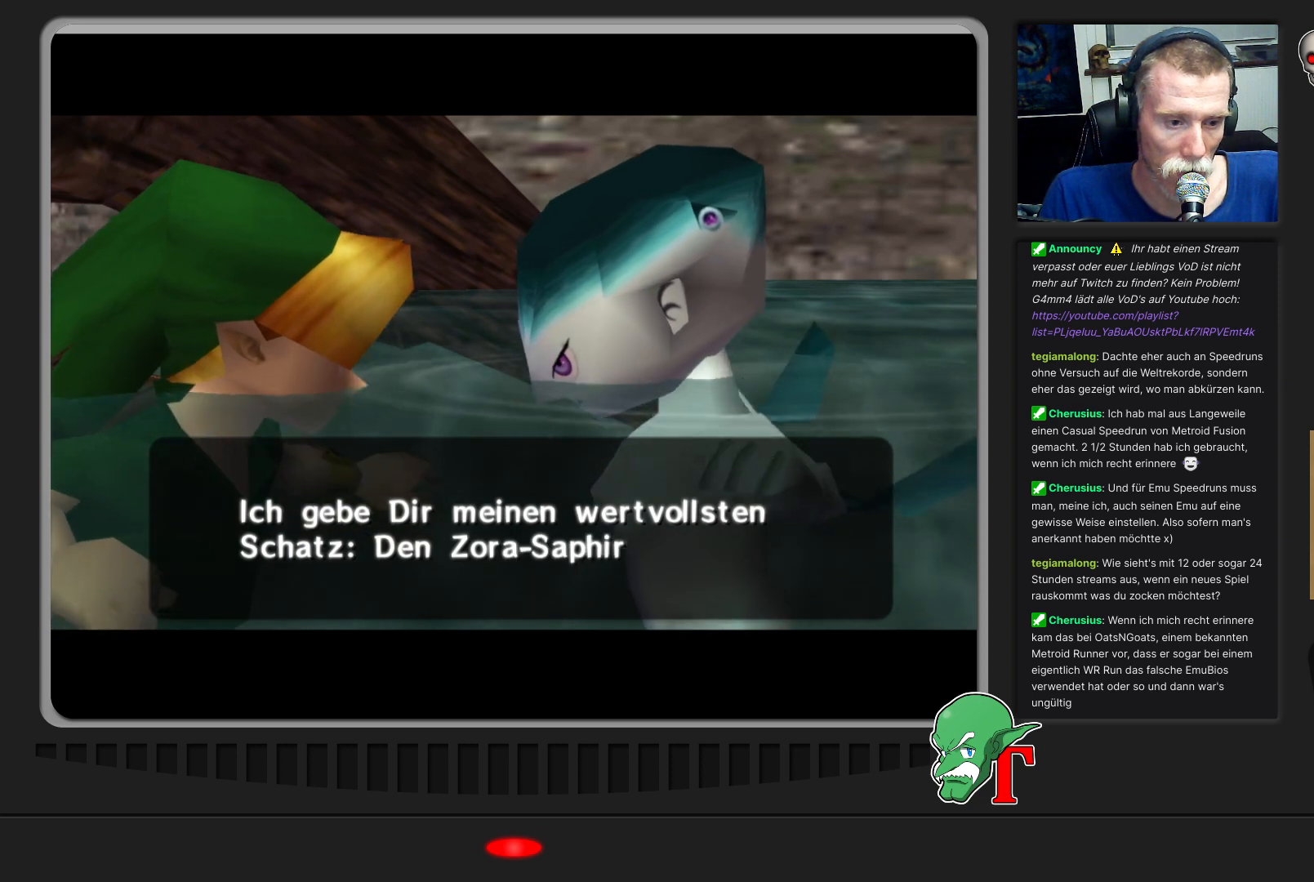
{"buttons": ["A"], "left_stick": "center", "events": [[500, "A", "down"]]}
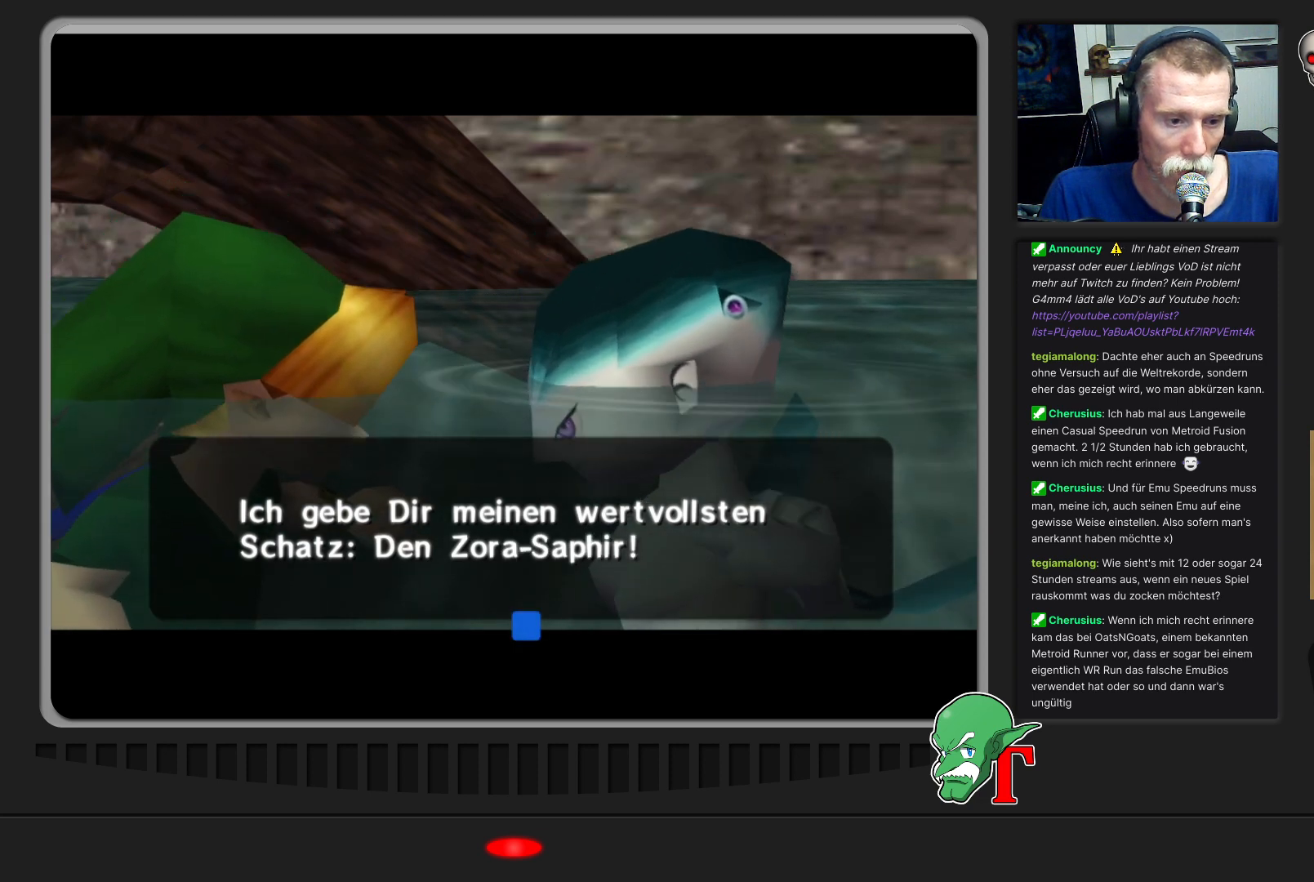
{"buttons": [], "left_stick": "center", "events": [[133, "A", "up"]]}